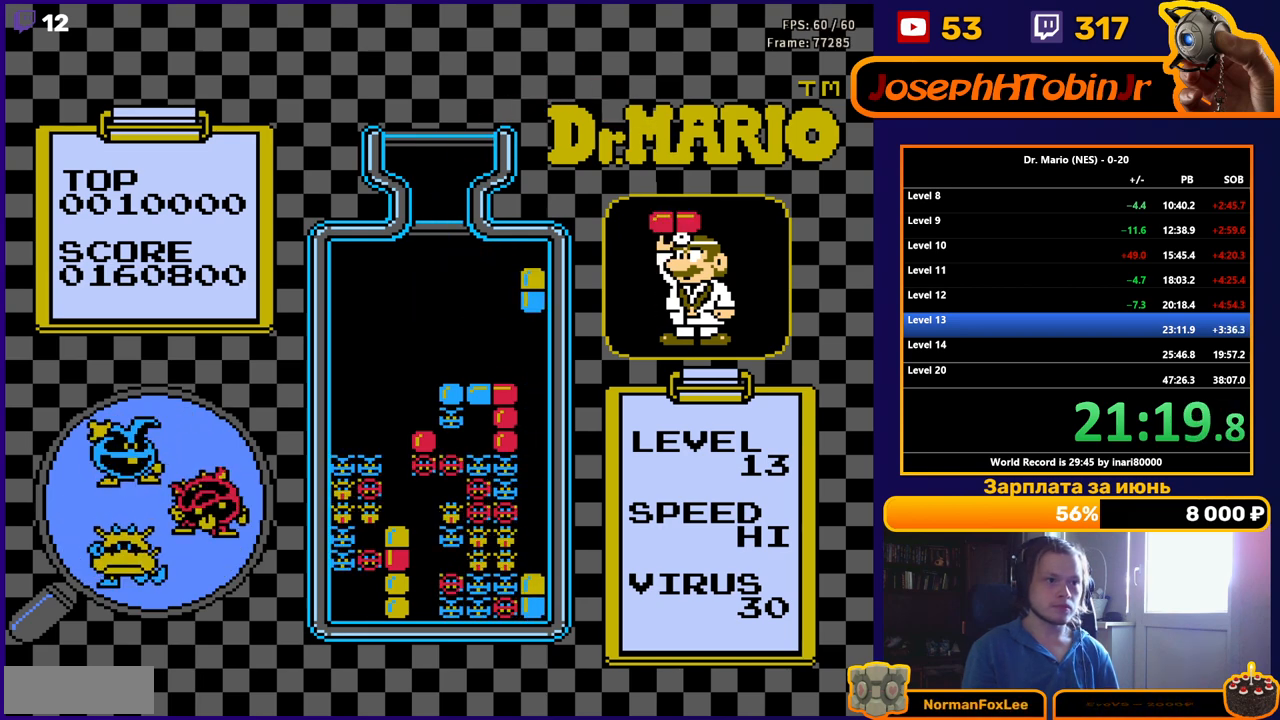
Gameplay with a controller (Nintendo layout); each line is a JSON object with the inputs held at the frame after it. "events" lists button and stick changes between this image and that frame as [ms after this image, input, new state], when the widget could be followed in between. Not read: L3 R3.
{"buttons": ["DPAD_DOWN"], "events": [[67, "DPAD_DOWN", "down"], [67, "DPAD_RIGHT", "up"]]}
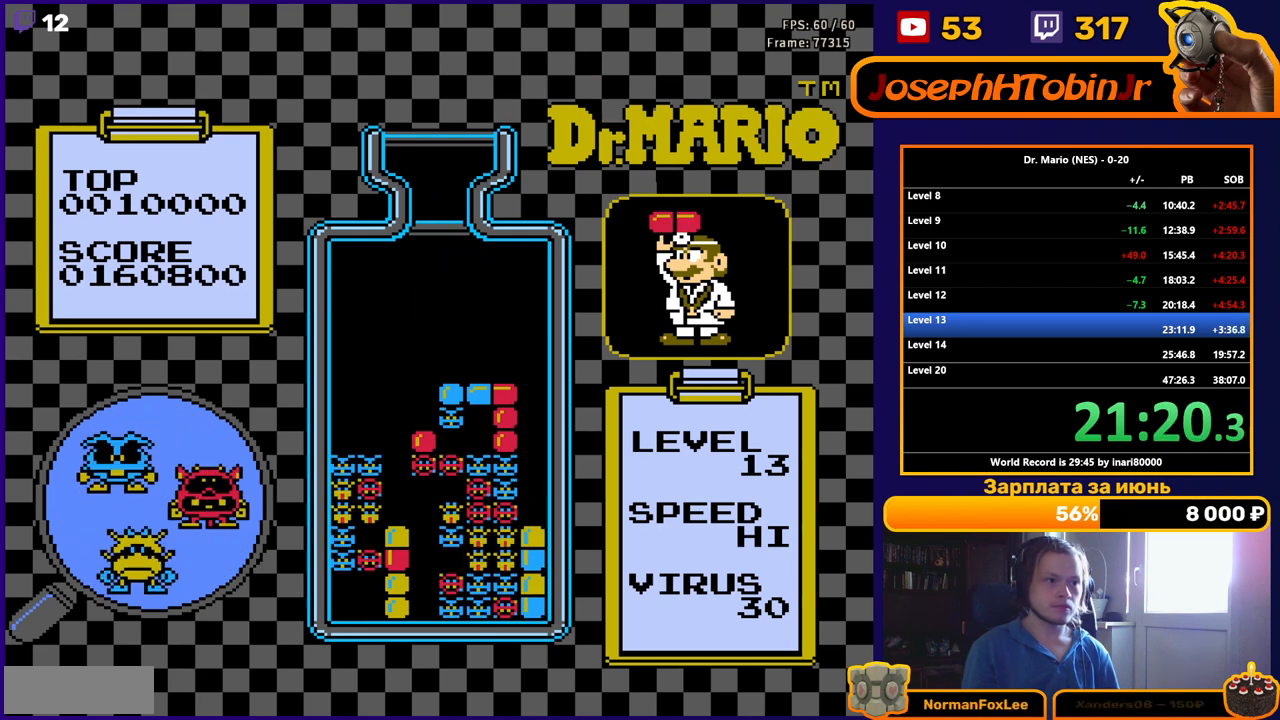
{"buttons": [], "events": [[267, "DPAD_DOWN", "up"]]}
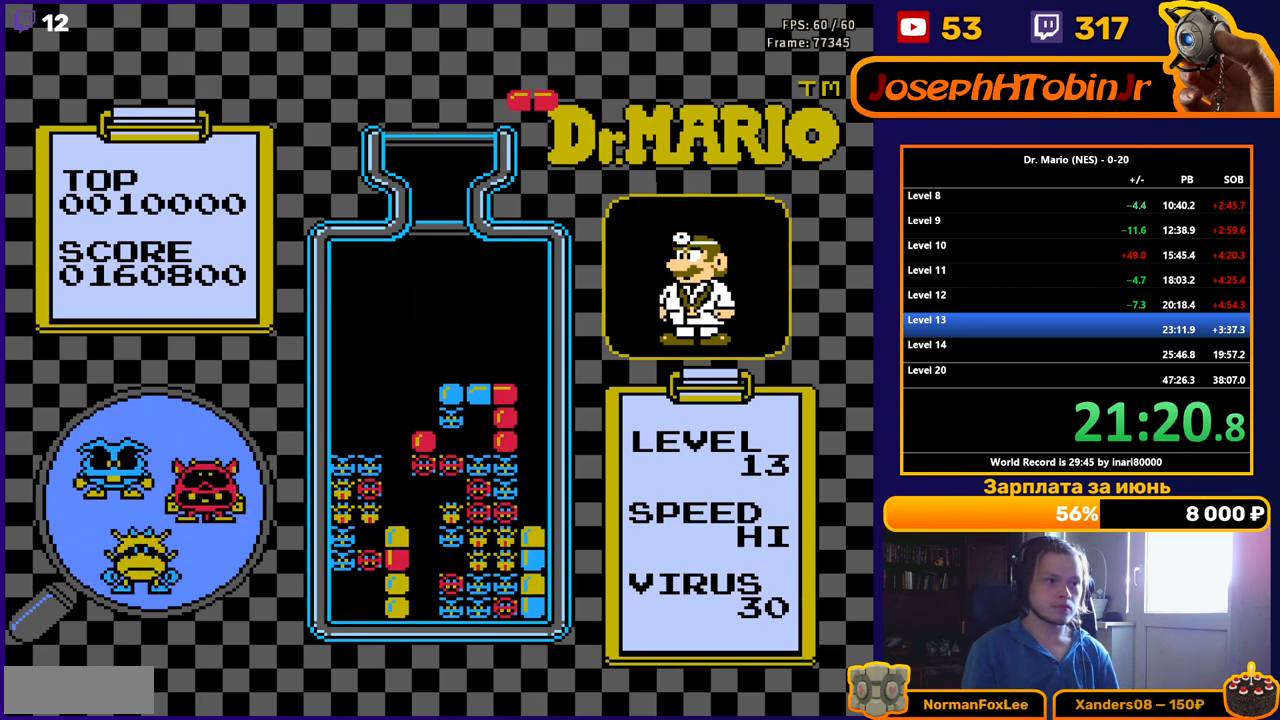
{"buttons": ["B"], "events": [[483, "B", "down"]]}
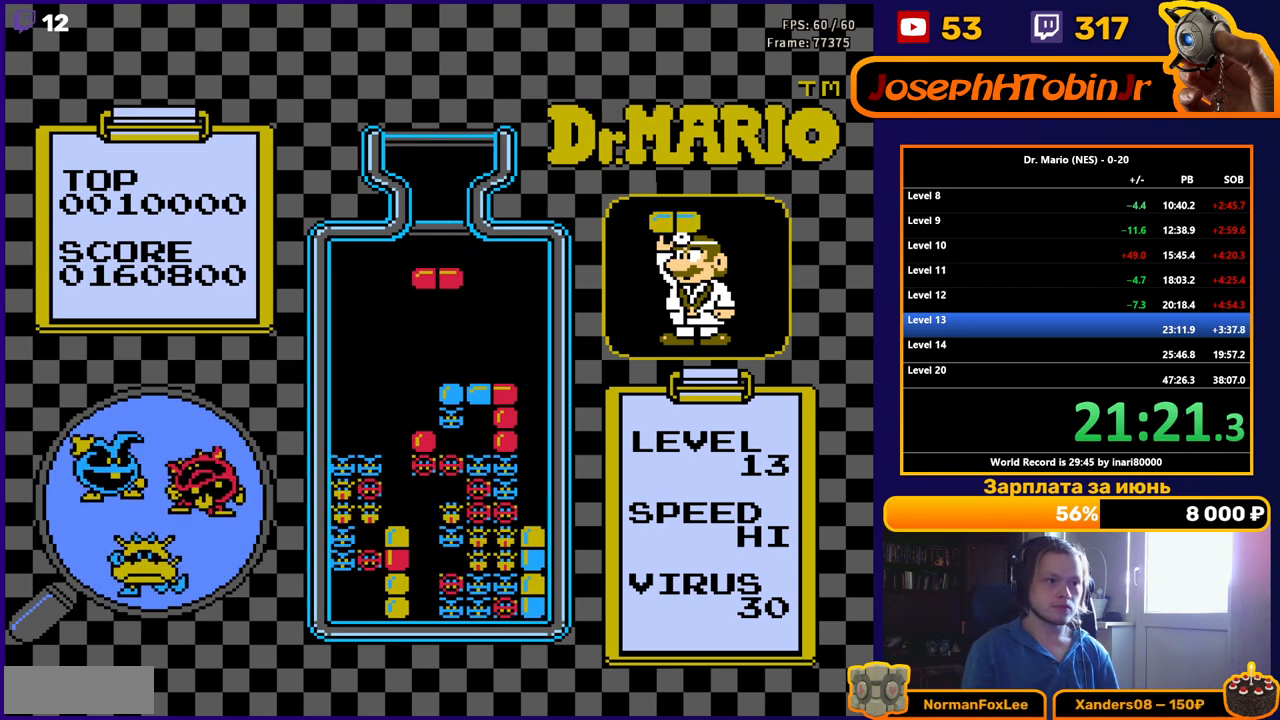
{"buttons": [], "events": [[67, "DPAD_DOWN", "down"], [150, "B", "up"], [467, "DPAD_DOWN", "up"]]}
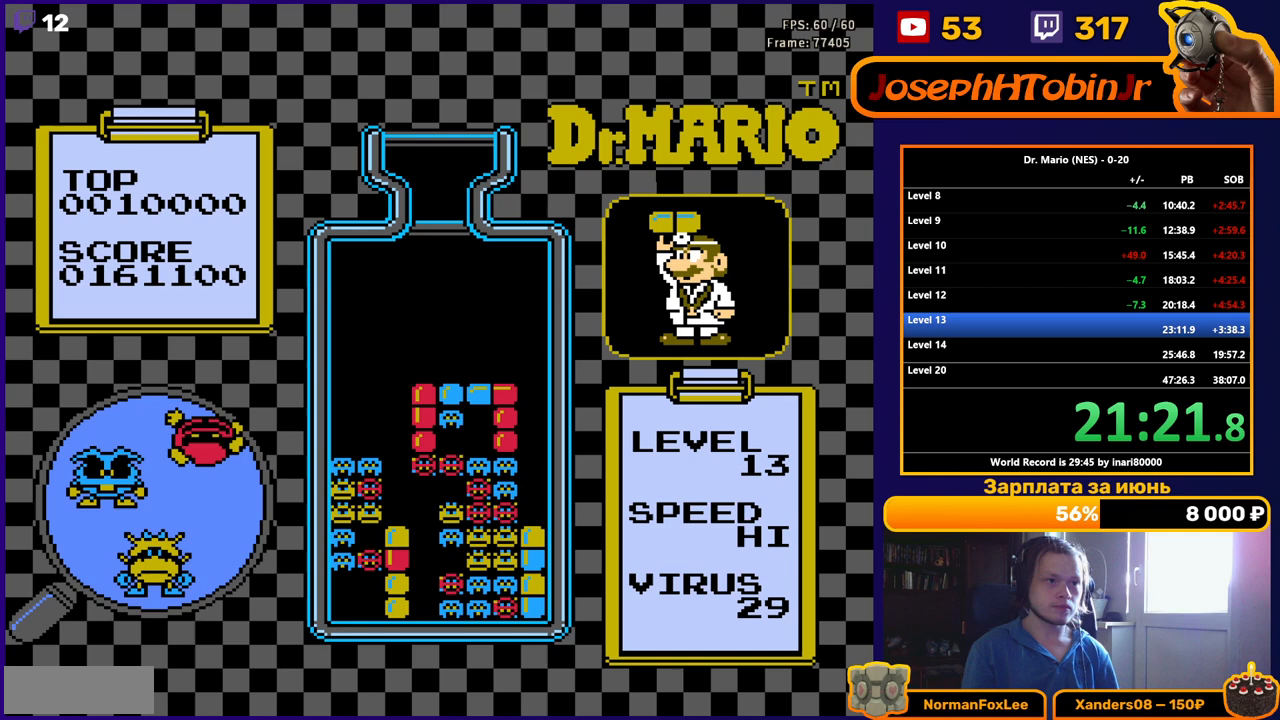
{"buttons": [], "events": [[150, "DPAD_RIGHT", "down"], [350, "DPAD_RIGHT", "up"]]}
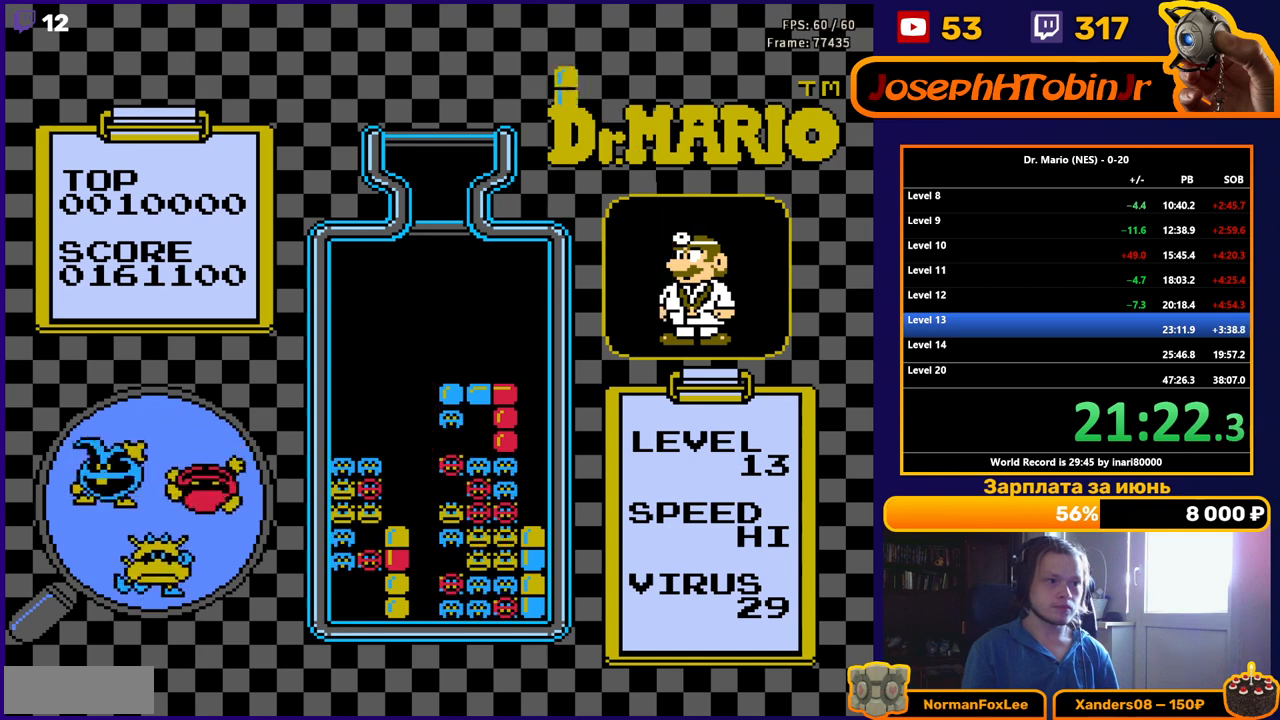
{"buttons": ["DPAD_DOWN"], "events": [[250, "DPAD_LEFT", "down"], [283, "B", "down"], [333, "DPAD_LEFT", "up"], [417, "B", "up"], [483, "DPAD_DOWN", "down"]]}
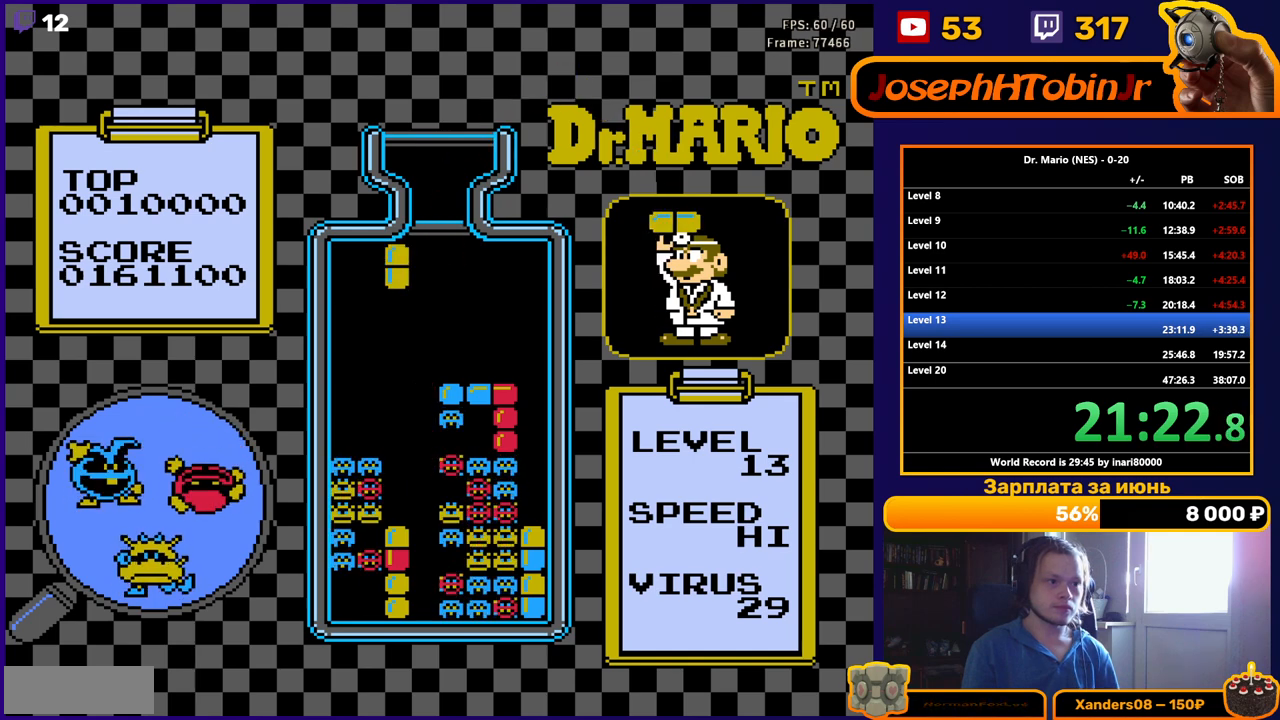
{"buttons": ["DPAD_DOWN"], "events": [[50, "B", "down"], [217, "B", "up"]]}
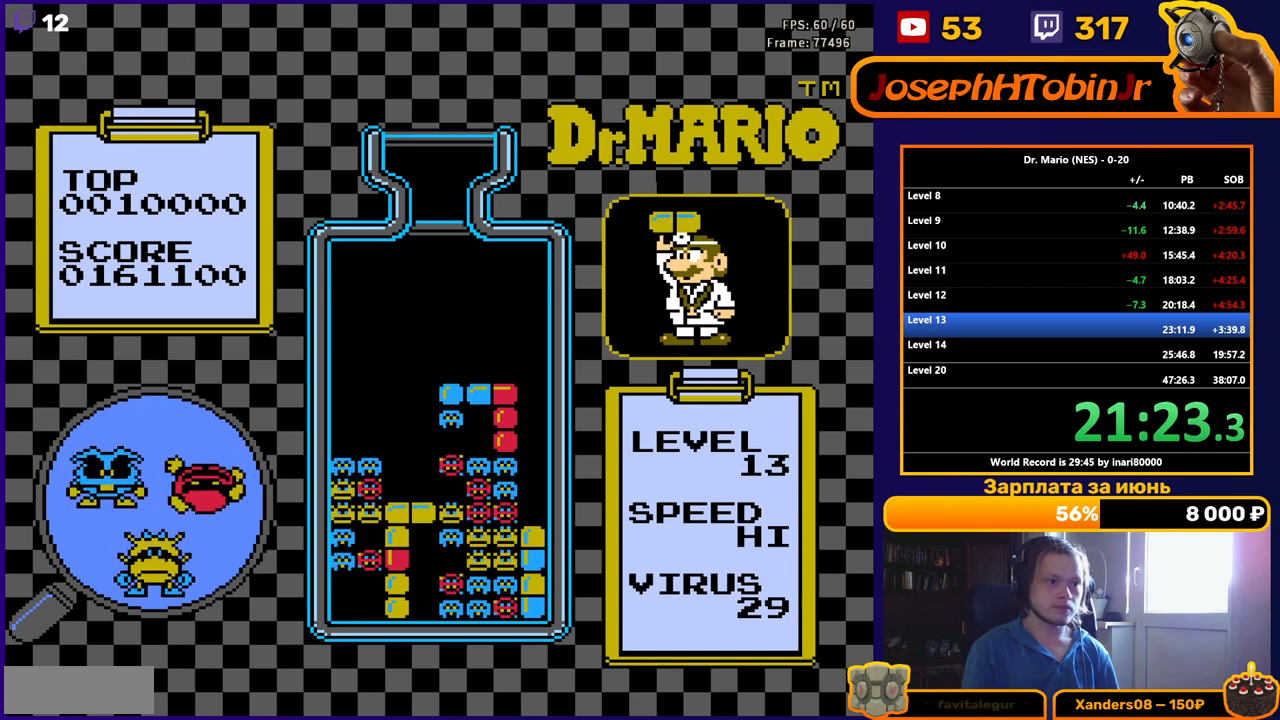
{"buttons": [], "events": [[50, "DPAD_DOWN", "up"]]}
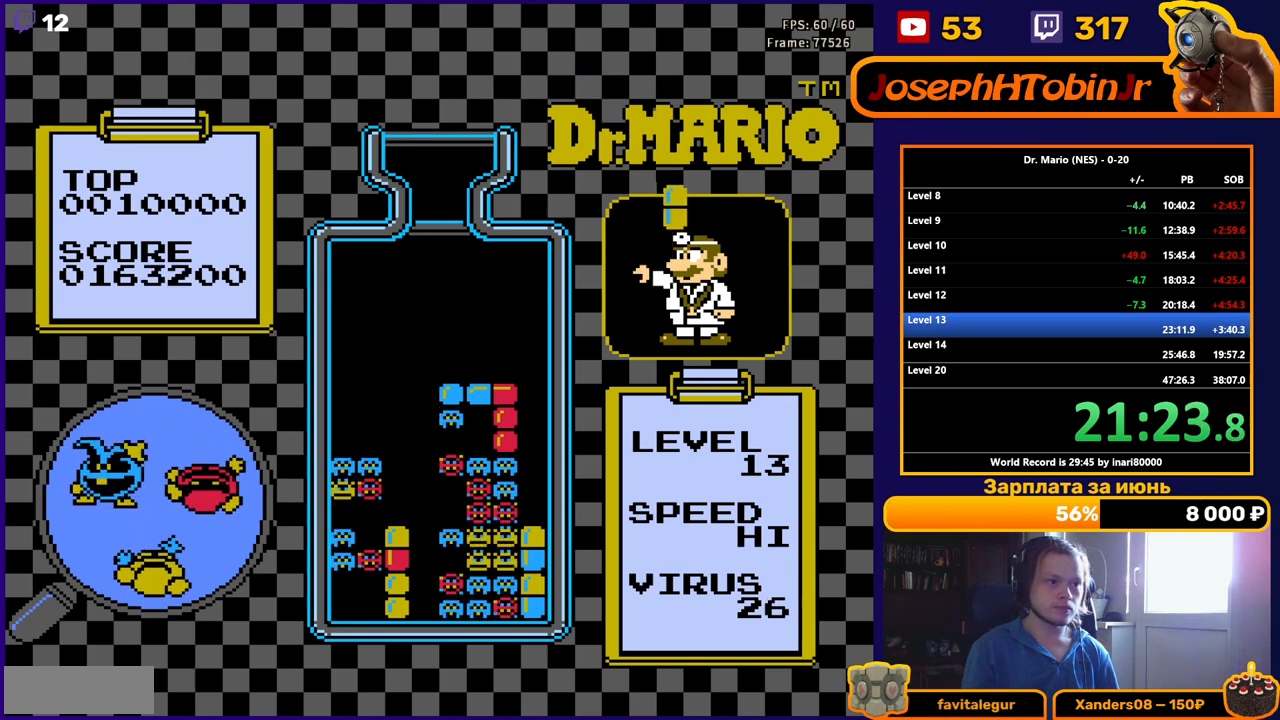
{"buttons": ["B", "DPAD_RIGHT"], "events": [[400, "DPAD_RIGHT", "down"], [483, "B", "down"]]}
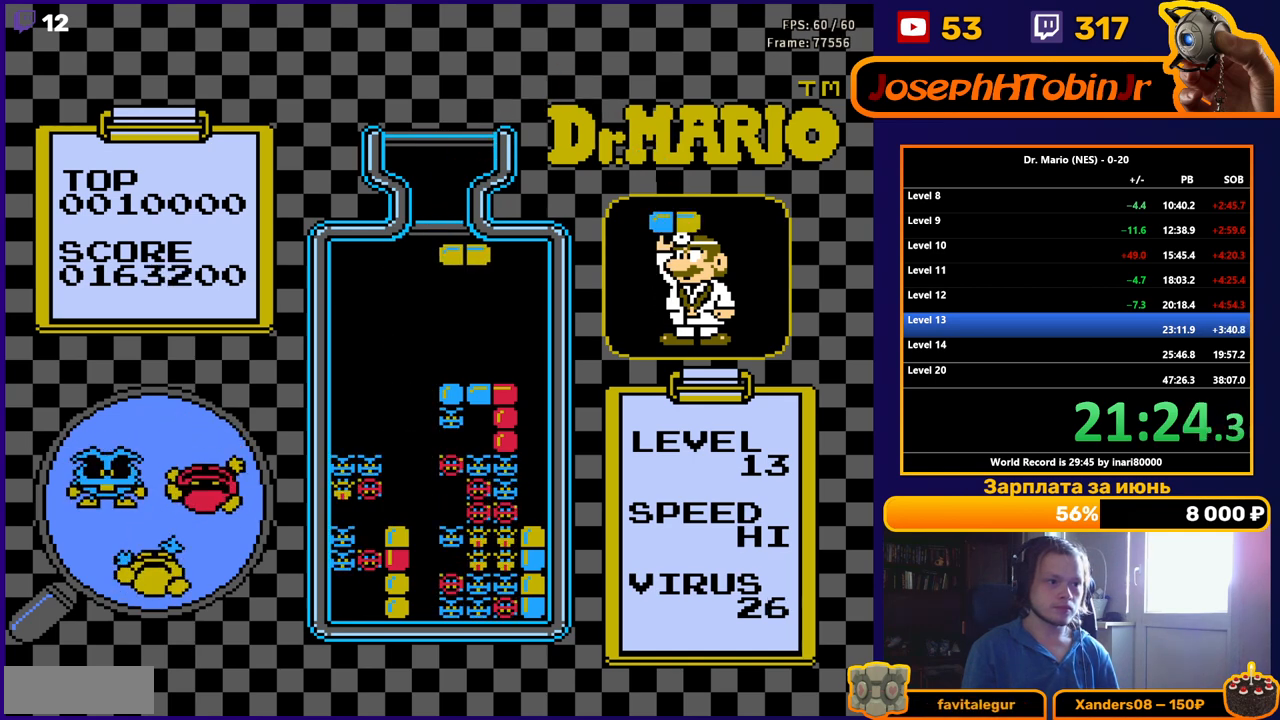
{"buttons": ["DPAD_RIGHT"], "events": [[133, "B", "up"]]}
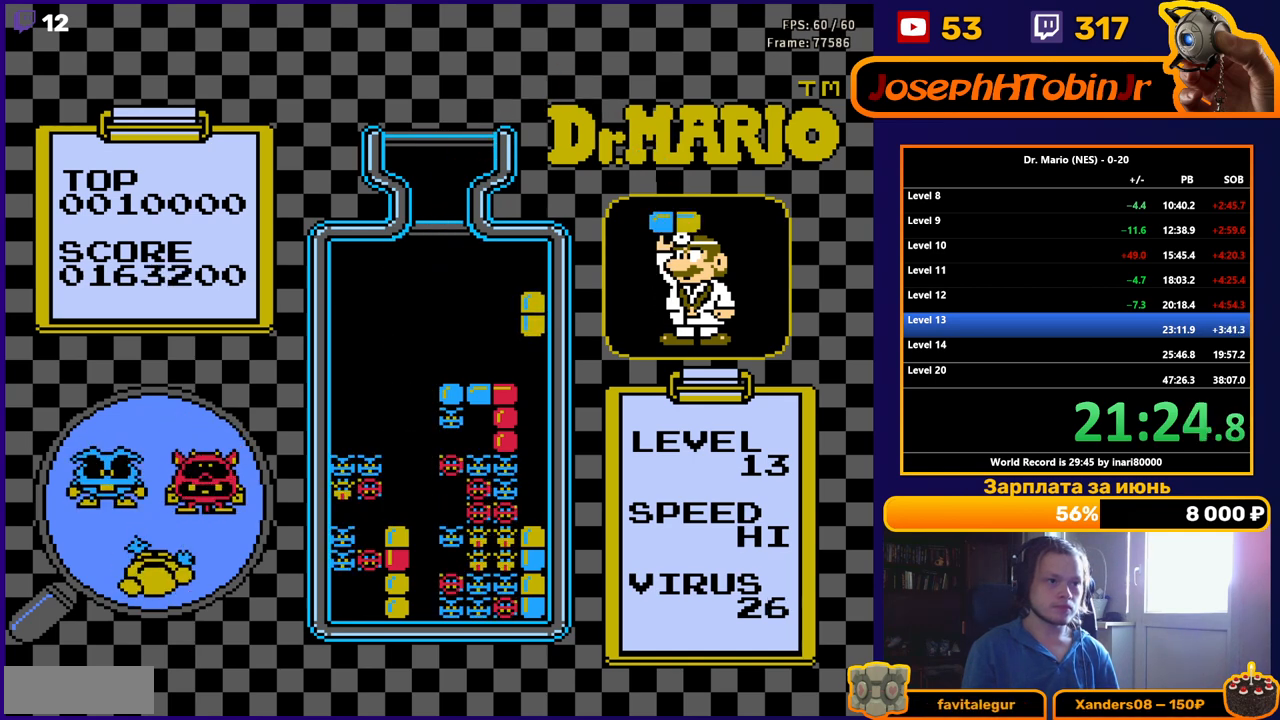
{"buttons": ["DPAD_DOWN"], "events": [[17, "DPAD_RIGHT", "up"], [33, "DPAD_DOWN", "down"]]}
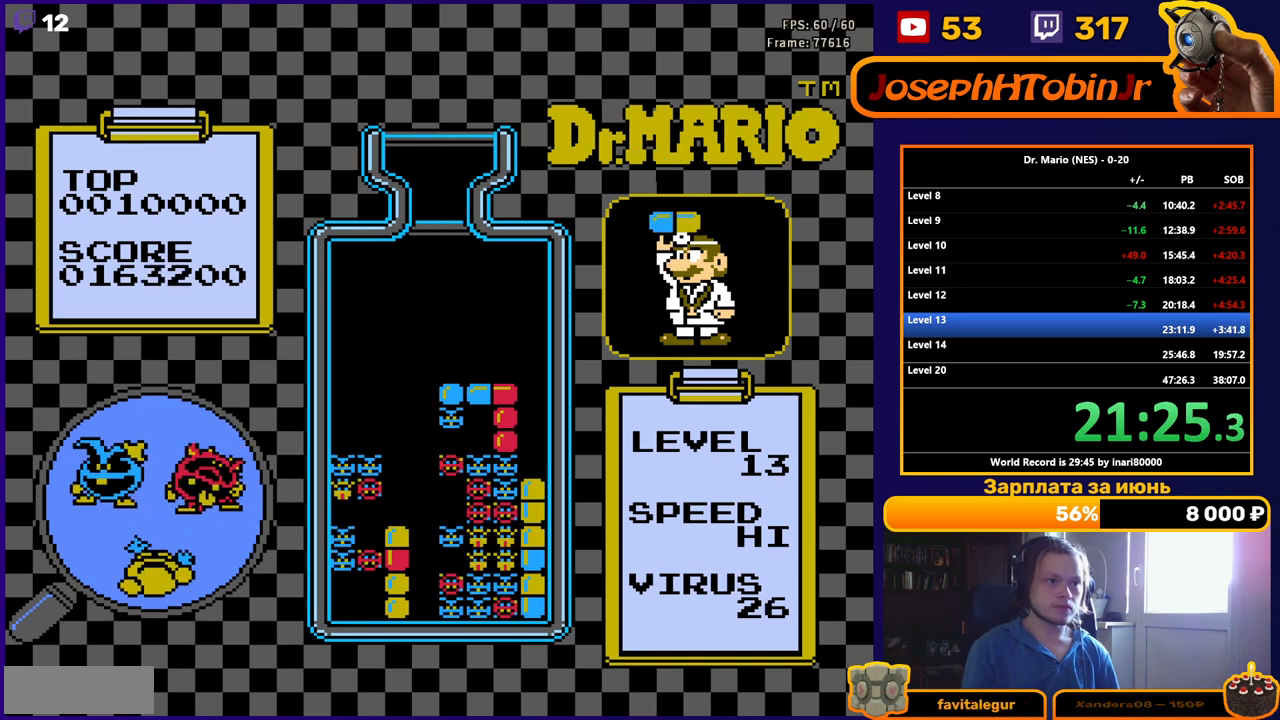
{"buttons": [], "events": [[67, "DPAD_DOWN", "up"]]}
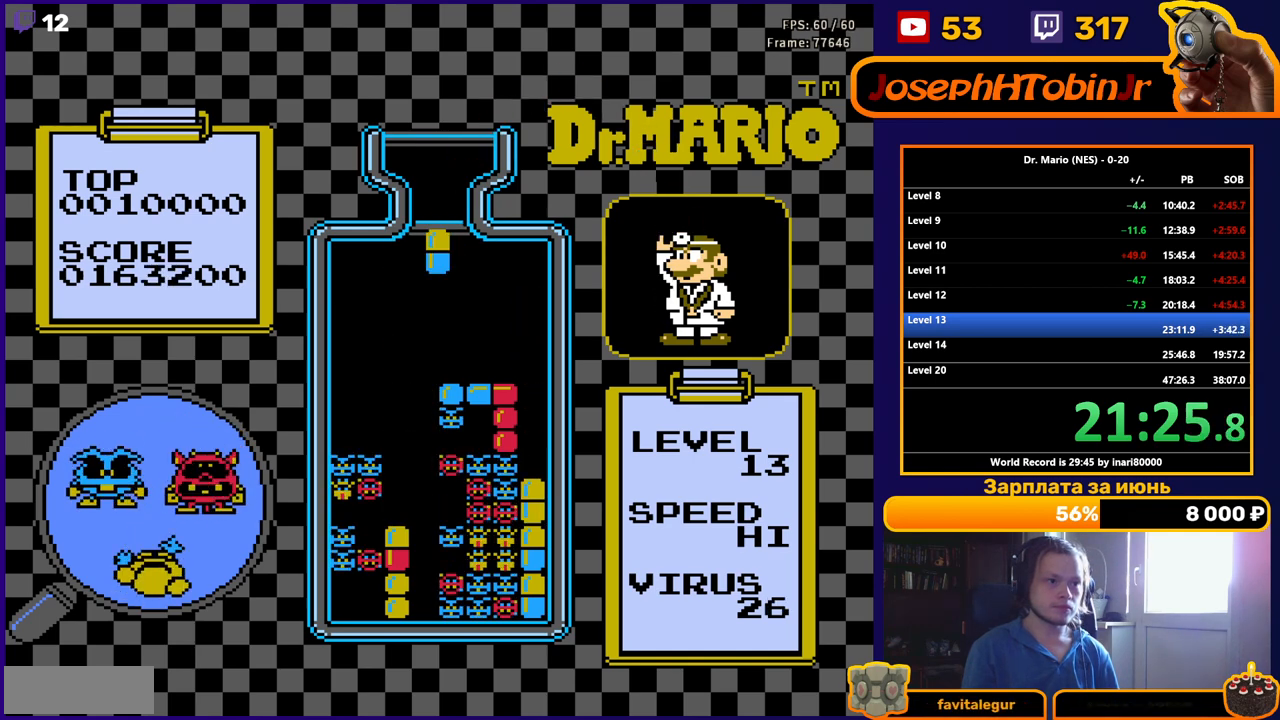
{"buttons": [], "events": [[333, "DPAD_LEFT", "down"], [433, "DPAD_LEFT", "up"]]}
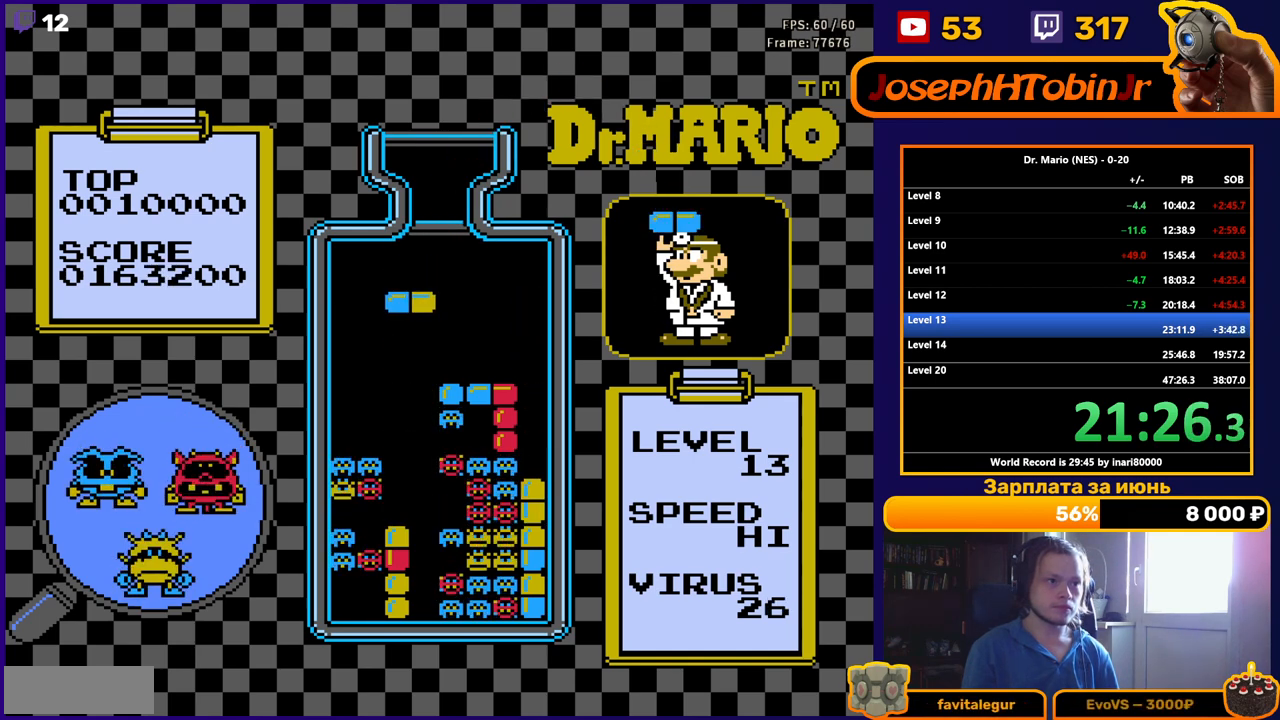
{"buttons": ["DPAD_RIGHT"], "events": [[17, "DPAD_DOWN", "down"], [50, "B", "down"], [133, "DPAD_DOWN", "up"], [150, "B", "up"], [200, "B", "down"], [317, "B", "up"], [483, "DPAD_RIGHT", "down"]]}
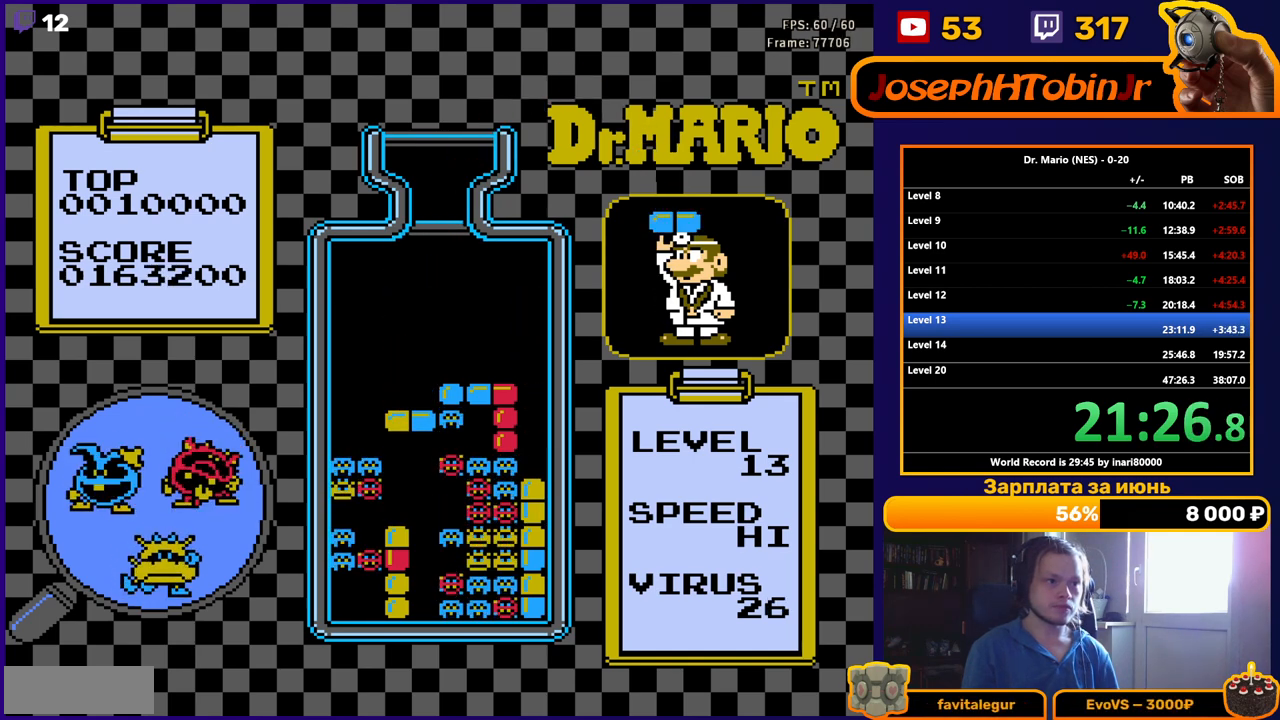
{"buttons": [], "events": [[33, "DPAD_RIGHT", "up"]]}
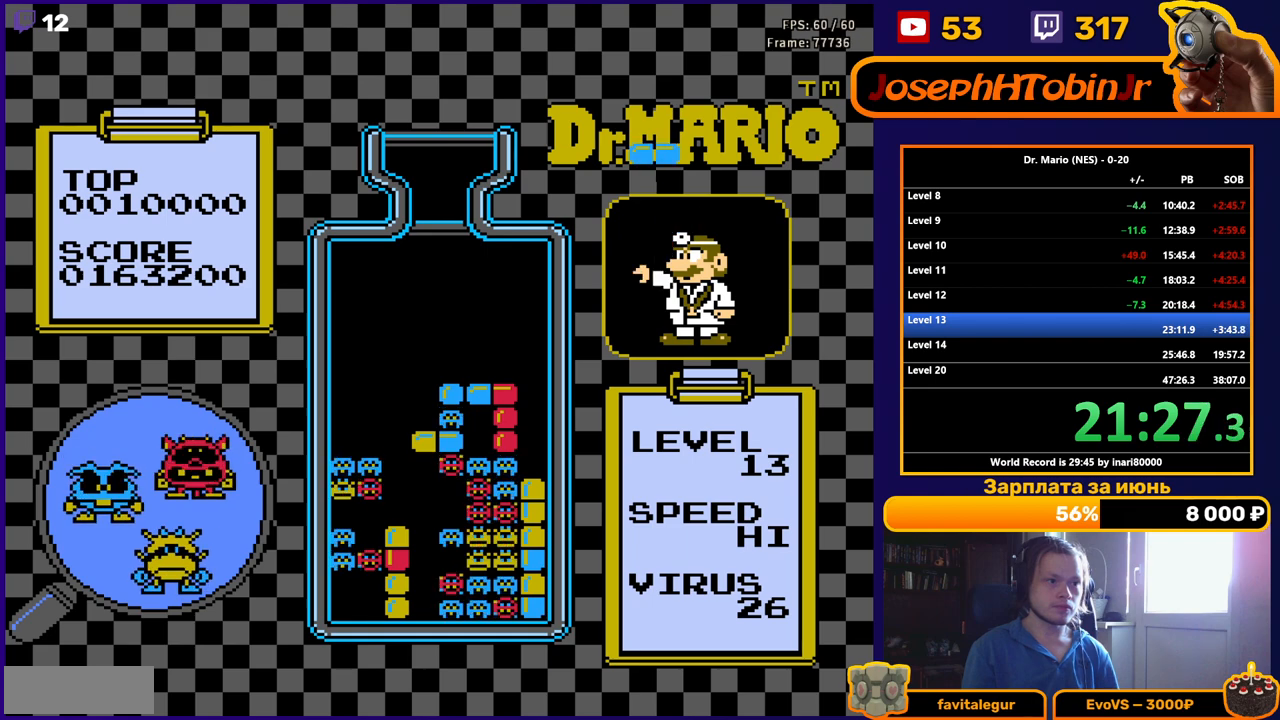
{"buttons": ["DPAD_LEFT"], "events": [[483, "DPAD_LEFT", "down"]]}
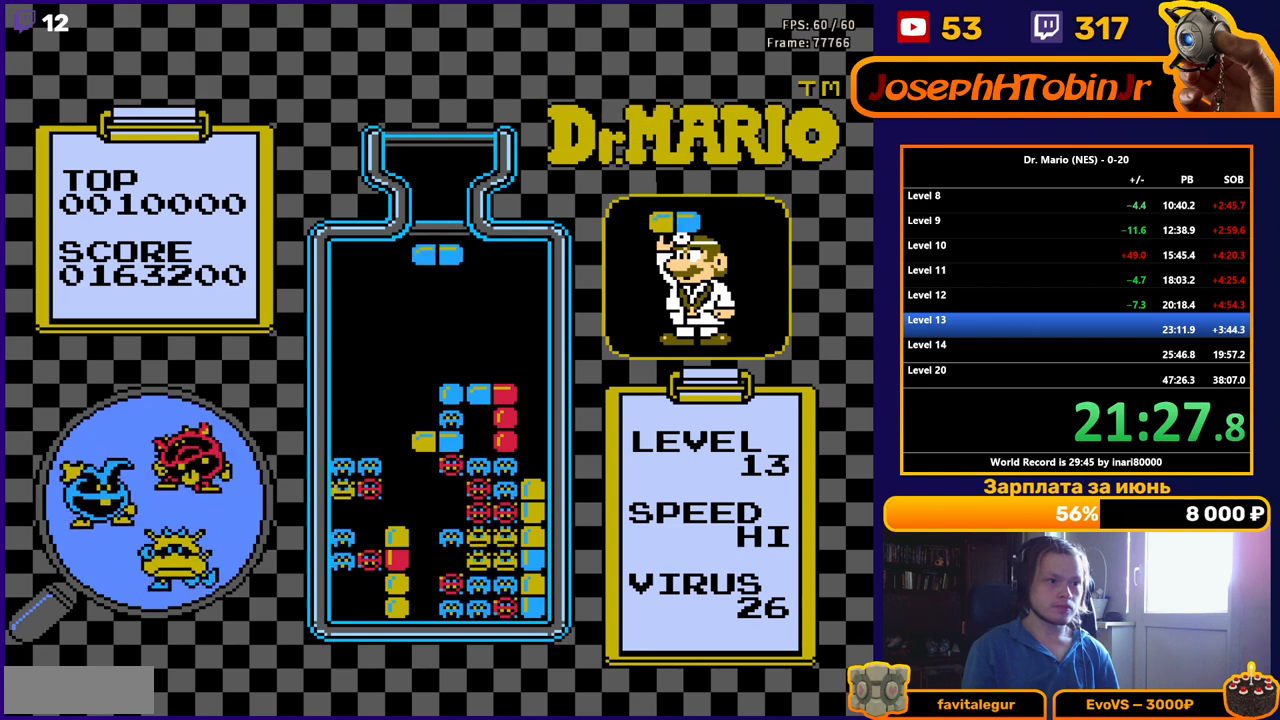
{"buttons": [], "events": [[50, "B", "down"], [83, "DPAD_LEFT", "up"], [133, "B", "up"], [150, "DPAD_DOWN", "down"], [367, "DPAD_DOWN", "up"]]}
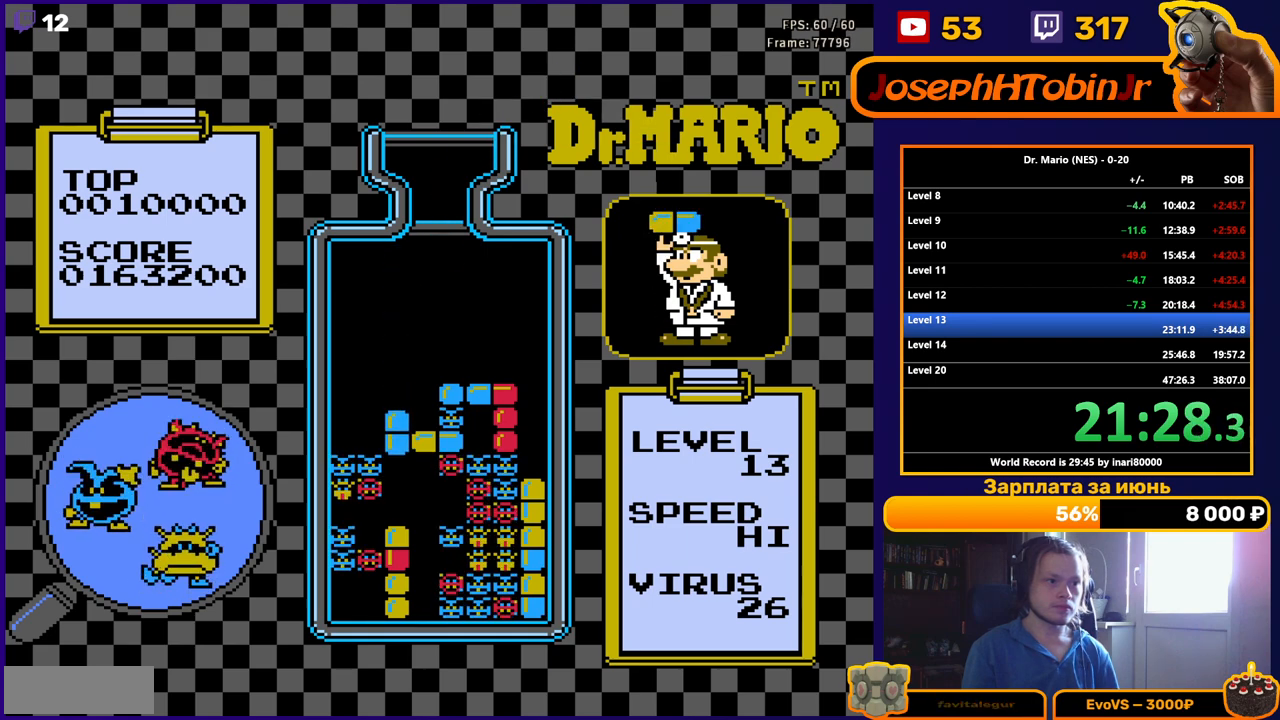
{"buttons": ["DPAD_RIGHT"], "events": [[83, "DPAD_RIGHT", "down"]]}
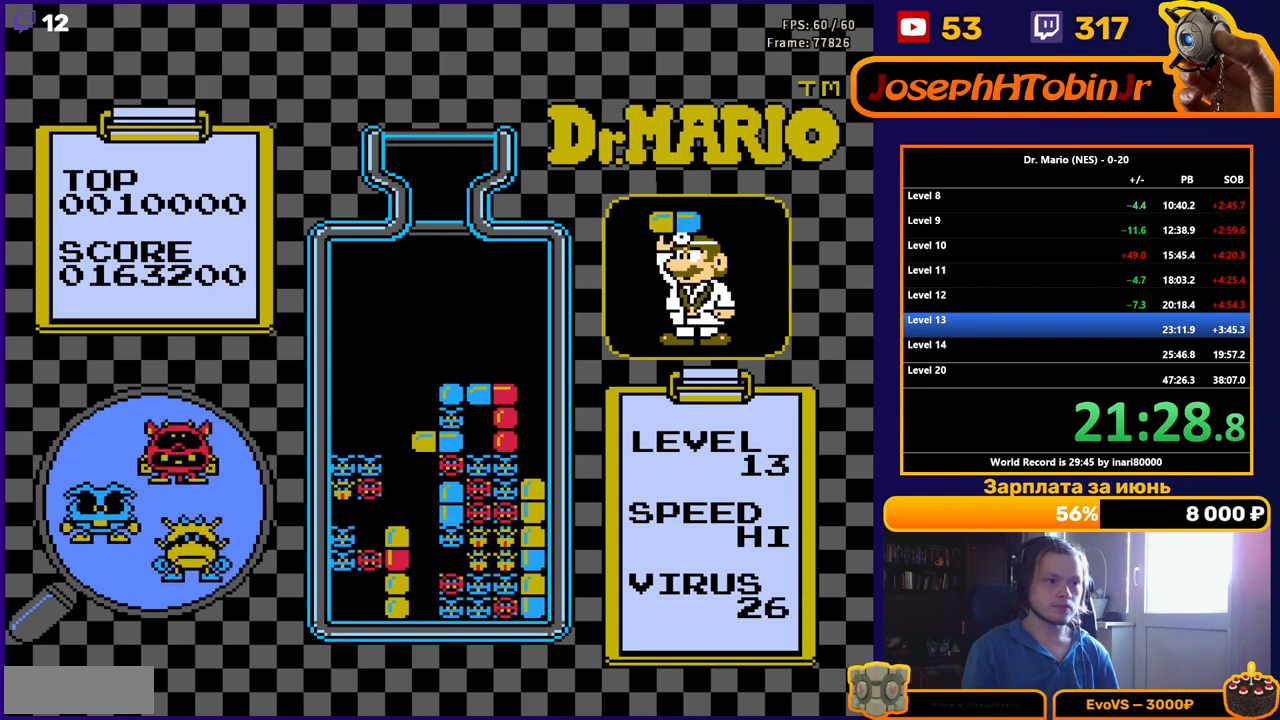
{"buttons": [], "events": [[183, "DPAD_RIGHT", "up"], [200, "DPAD_DOWN", "down"], [367, "DPAD_DOWN", "up"]]}
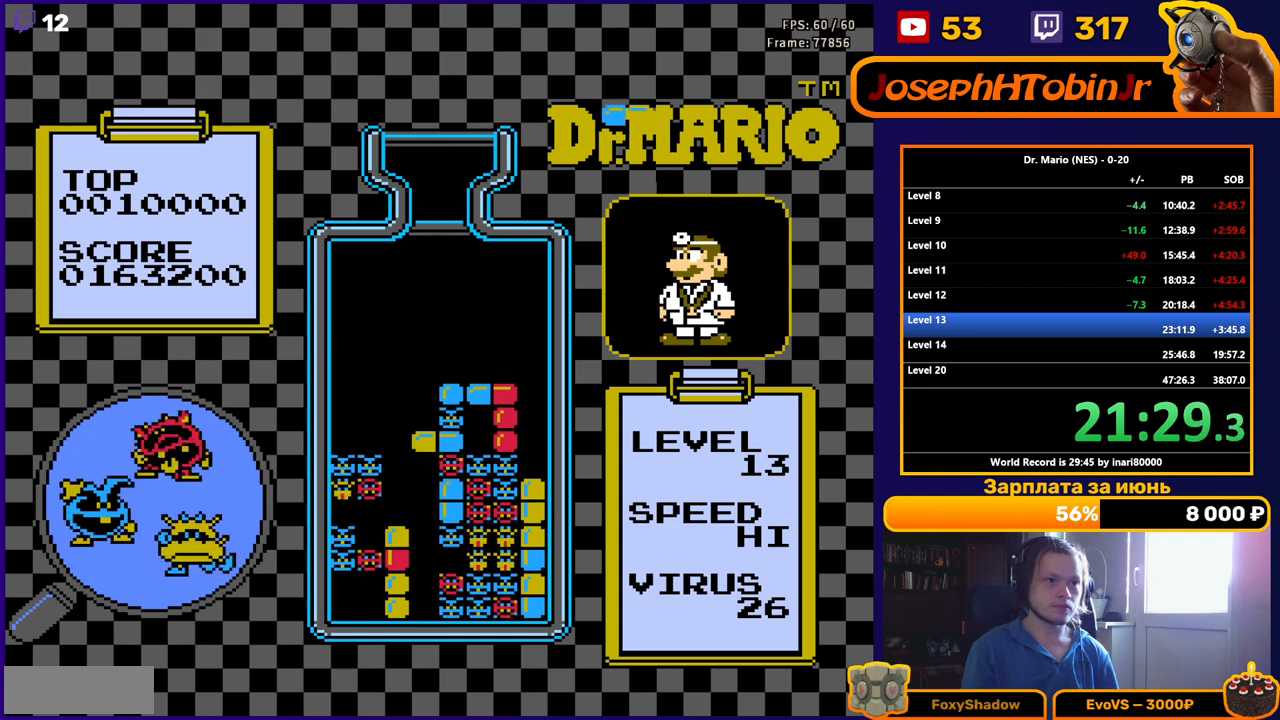
{"buttons": ["DPAD_DOWN"], "events": [[400, "DPAD_DOWN", "down"]]}
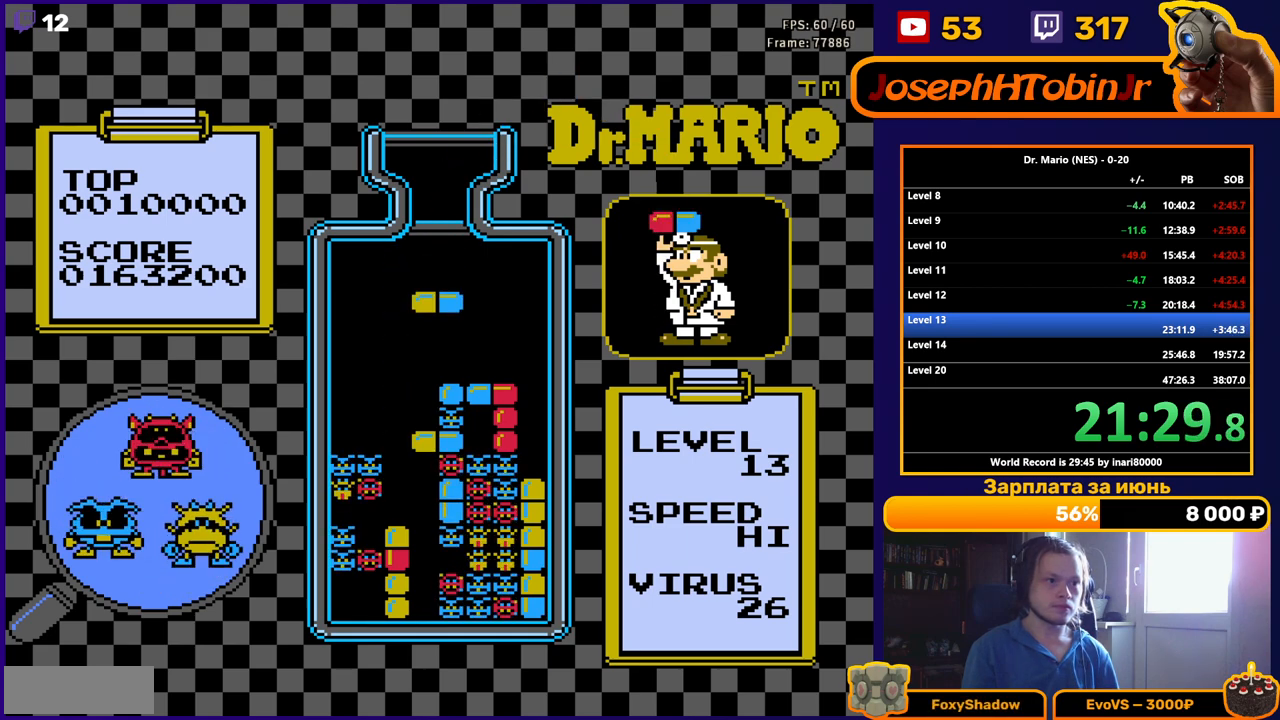
{"buttons": ["DPAD_DOWN"], "events": [[283, "DPAD_DOWN", "up"], [433, "DPAD_DOWN", "down"]]}
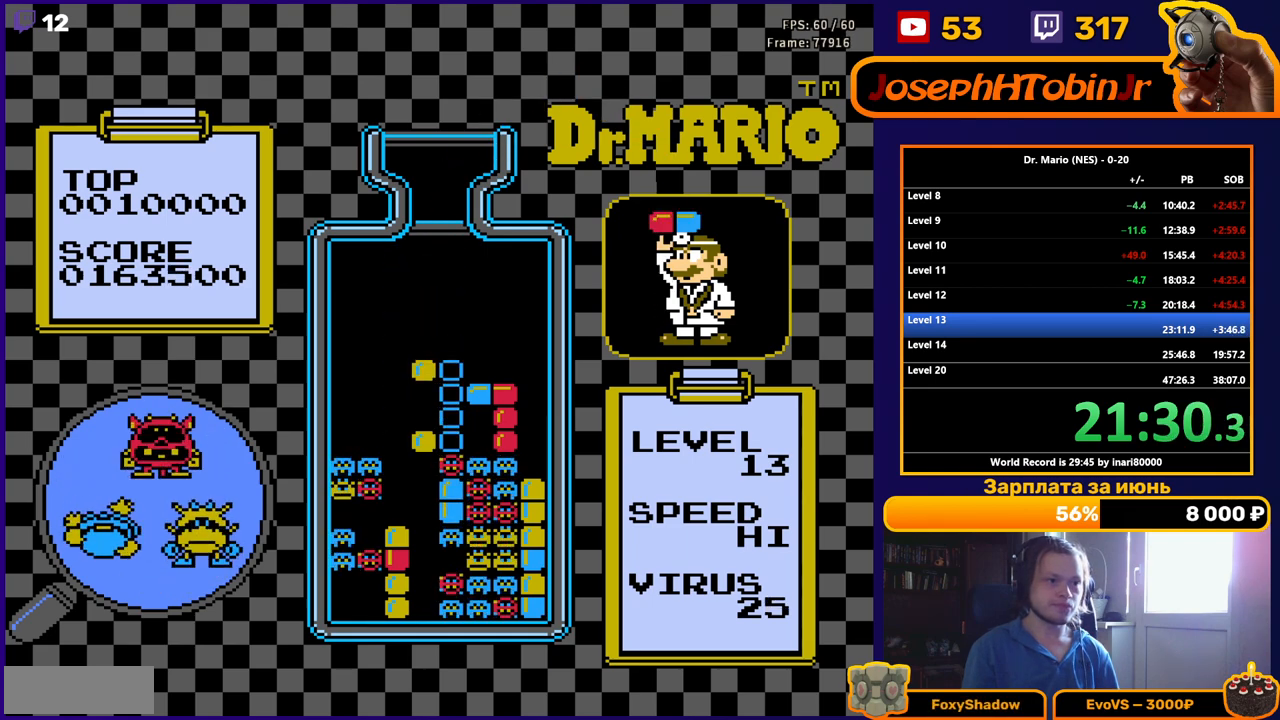
{"buttons": ["DPAD_DOWN"], "events": [[83, "DPAD_DOWN", "up"], [167, "DPAD_DOWN", "down"], [300, "DPAD_DOWN", "up"], [383, "DPAD_DOWN", "down"]]}
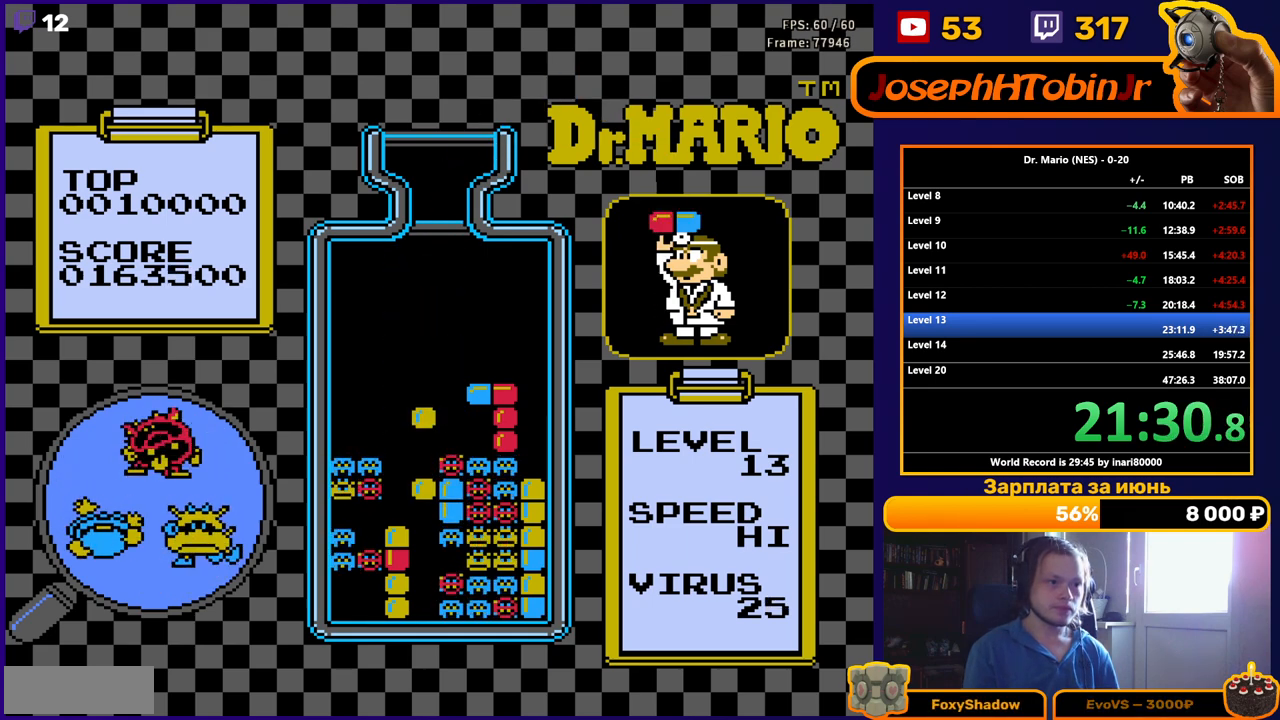
{"buttons": [], "events": [[17, "DPAD_DOWN", "up"], [83, "DPAD_DOWN", "down"], [317, "DPAD_DOWN", "up"]]}
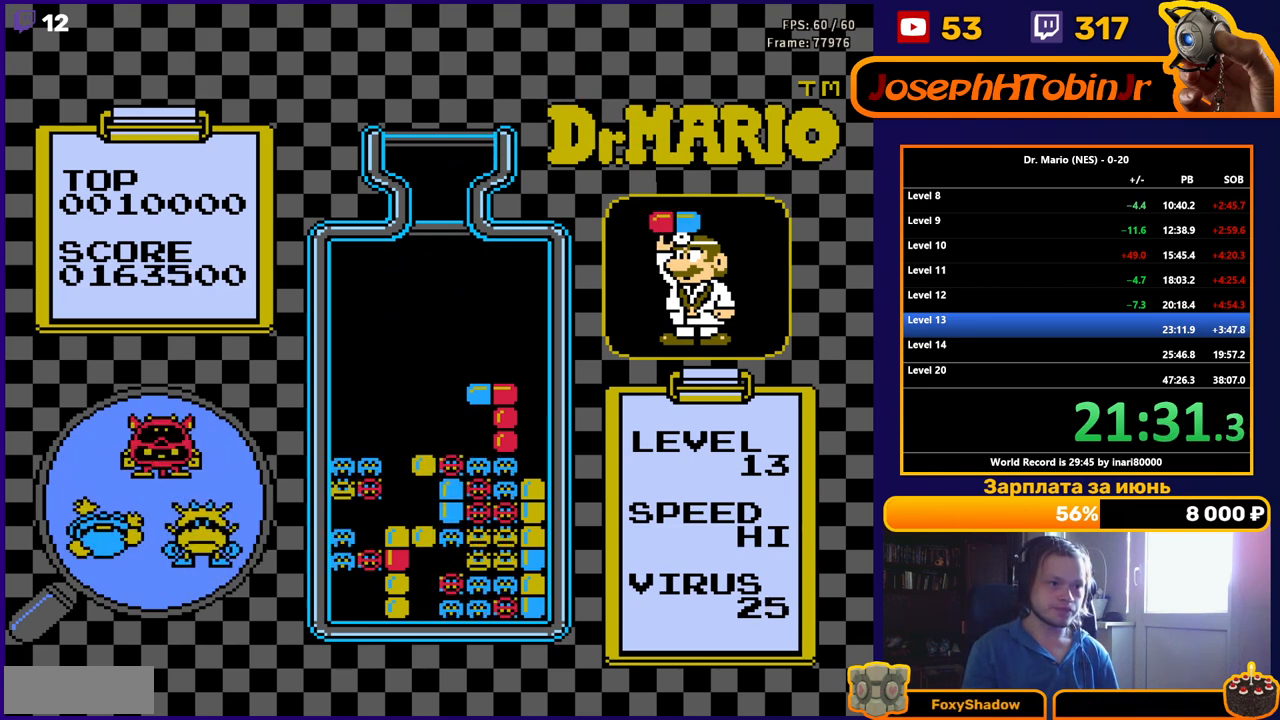
{"buttons": [], "events": [[100, "DPAD_DOWN", "down"], [317, "DPAD_DOWN", "up"]]}
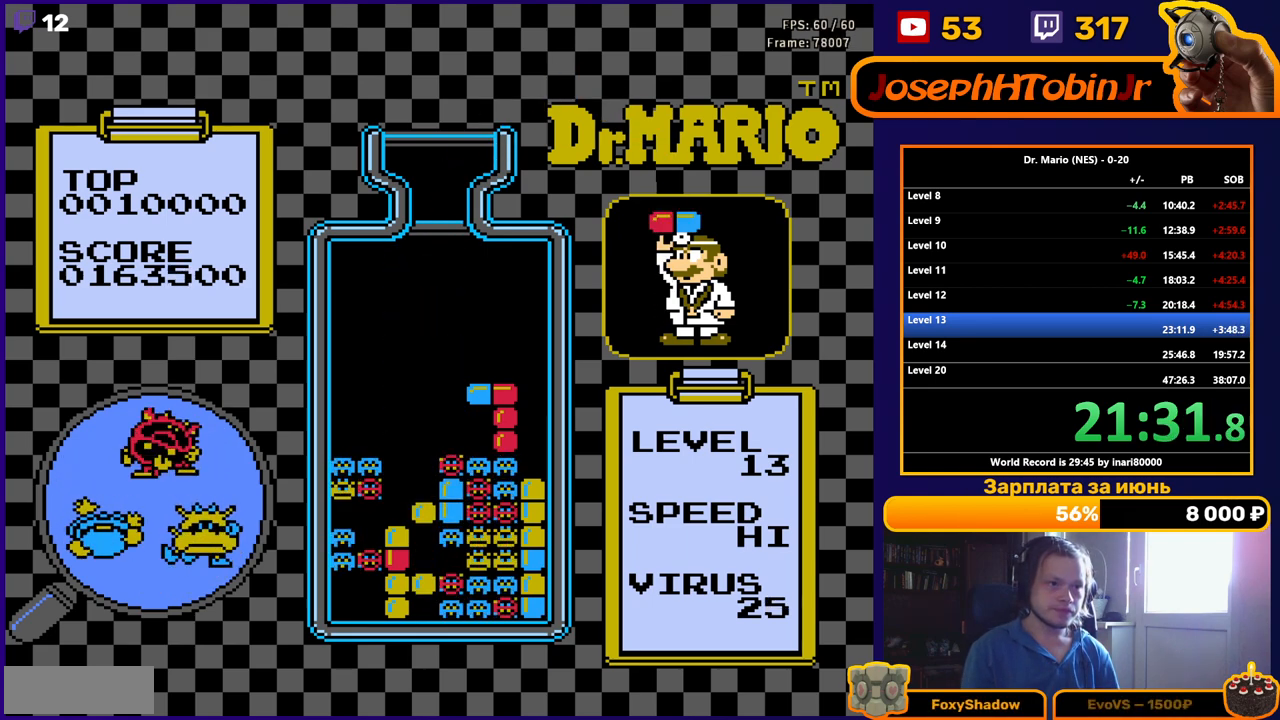
{"buttons": [], "events": []}
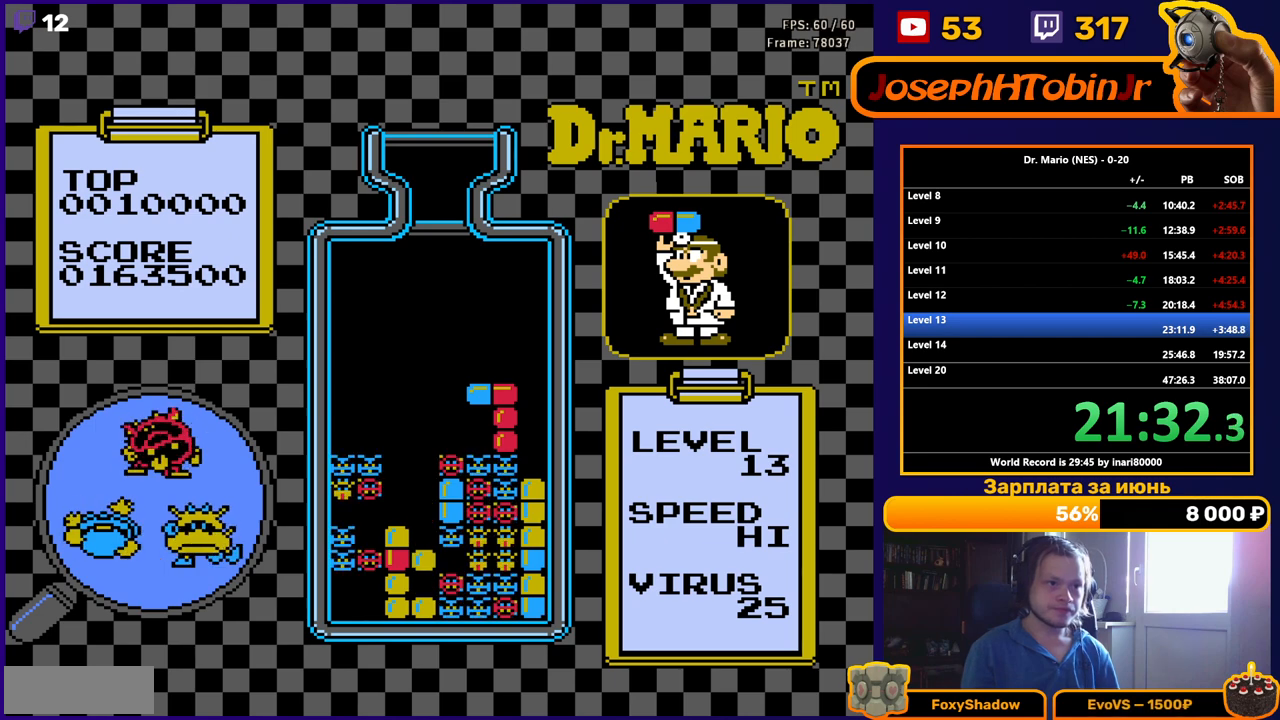
{"buttons": [], "events": []}
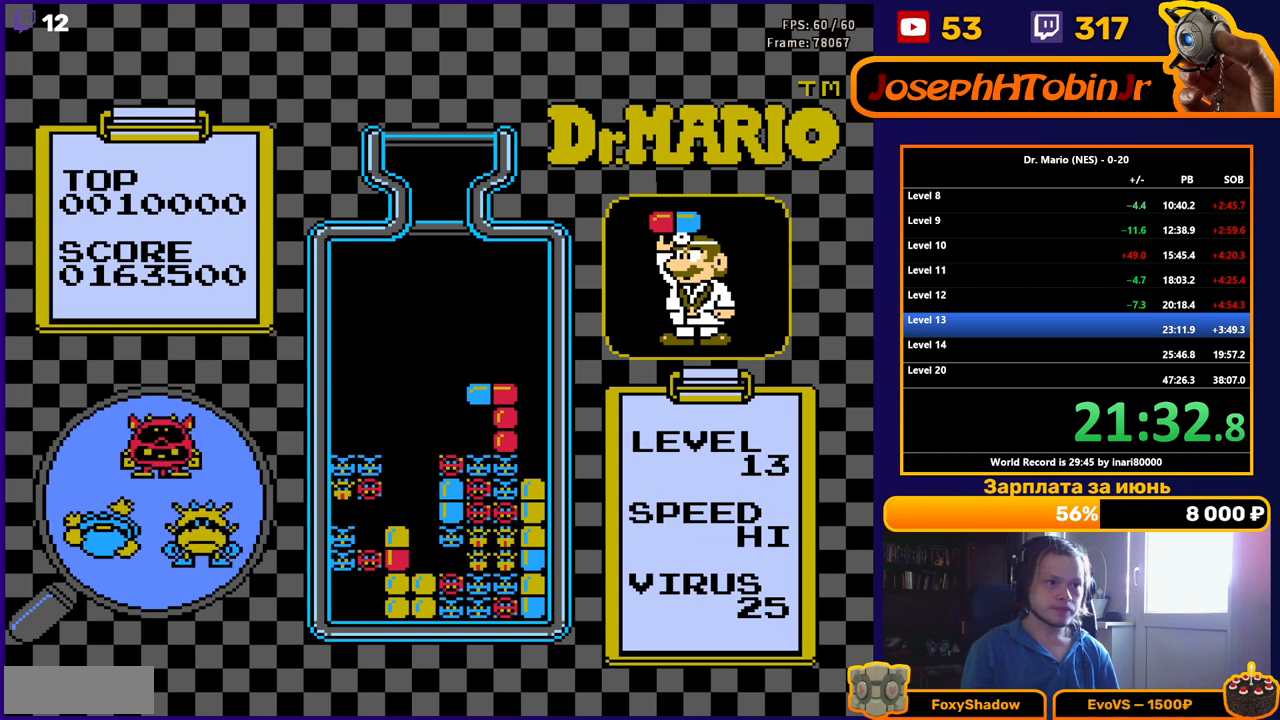
{"buttons": ["B", "DPAD_RIGHT"], "events": [[450, "DPAD_RIGHT", "down"], [483, "B", "down"]]}
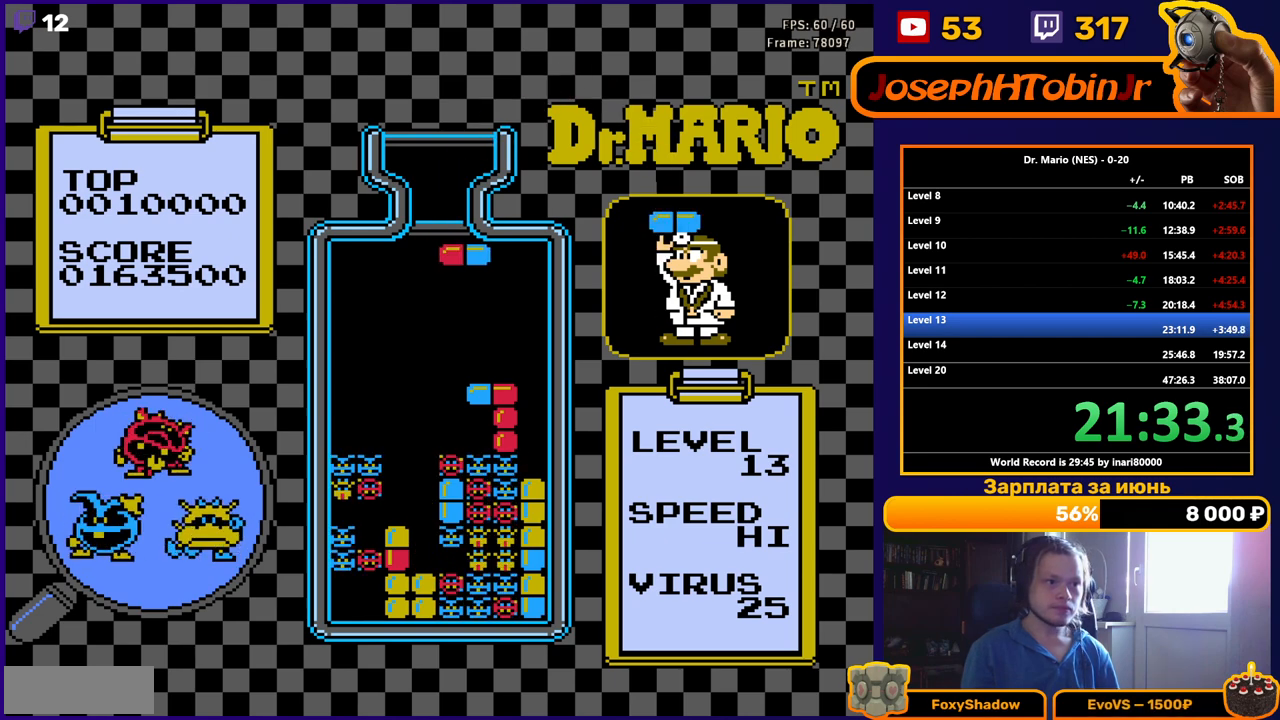
{"buttons": ["DPAD_DOWN"], "events": [[33, "DPAD_RIGHT", "up"], [50, "B", "up"], [83, "DPAD_RIGHT", "down"], [117, "B", "down"], [150, "DPAD_RIGHT", "up"], [217, "B", "up"], [283, "DPAD_DOWN", "down"]]}
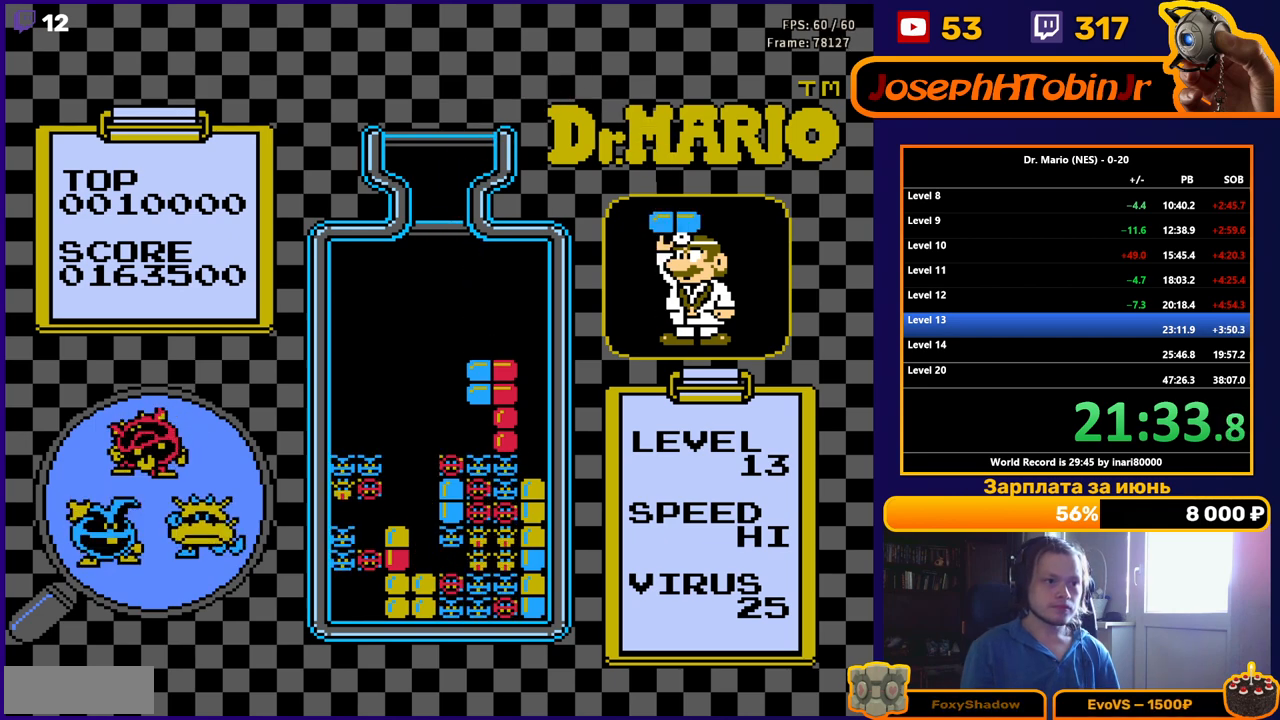
{"buttons": [], "events": [[133, "DPAD_DOWN", "up"]]}
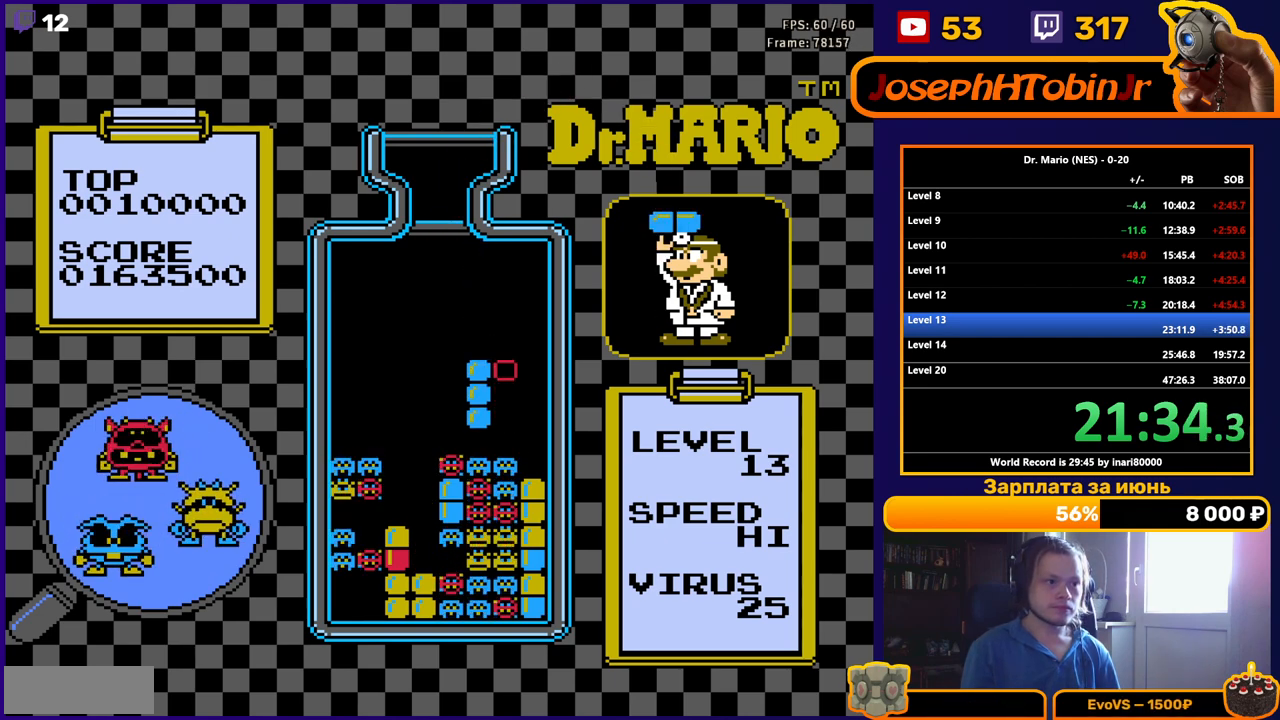
{"buttons": [], "events": []}